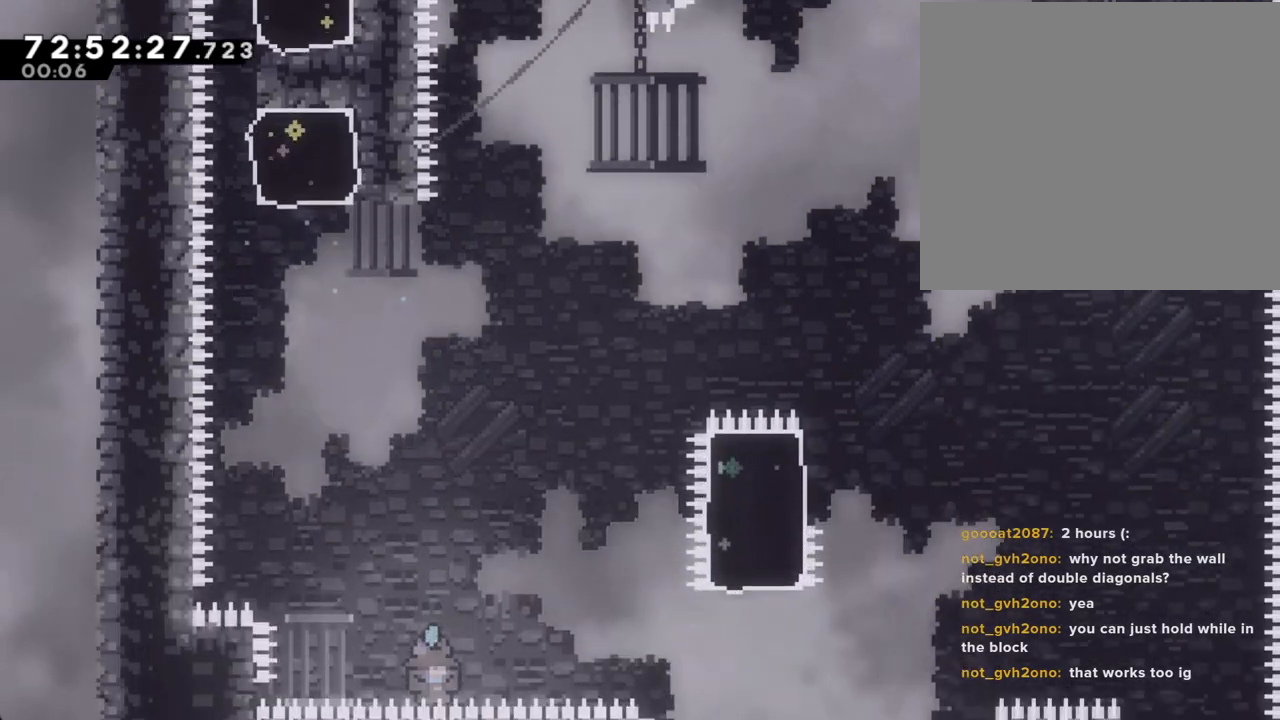
Gameplay with a controller (Nintendo layout); each line is a JSON object with the inputs held at the frame after it. "events" lists button and stick changes between this image and that frame as [ms after this image, input, new state], when the widget could be followed in between. Not read: HOME L1 L3 R1 R3.
{"buttons": ["A"], "left_stick": "center", "right_stick": "center", "events": [[17, "A", "down"], [151, "A", "up"], [218, "A", "down"], [235, "R2", "down"], [318, "A", "up"], [335, "R2", "up"], [469, "A", "down"]]}
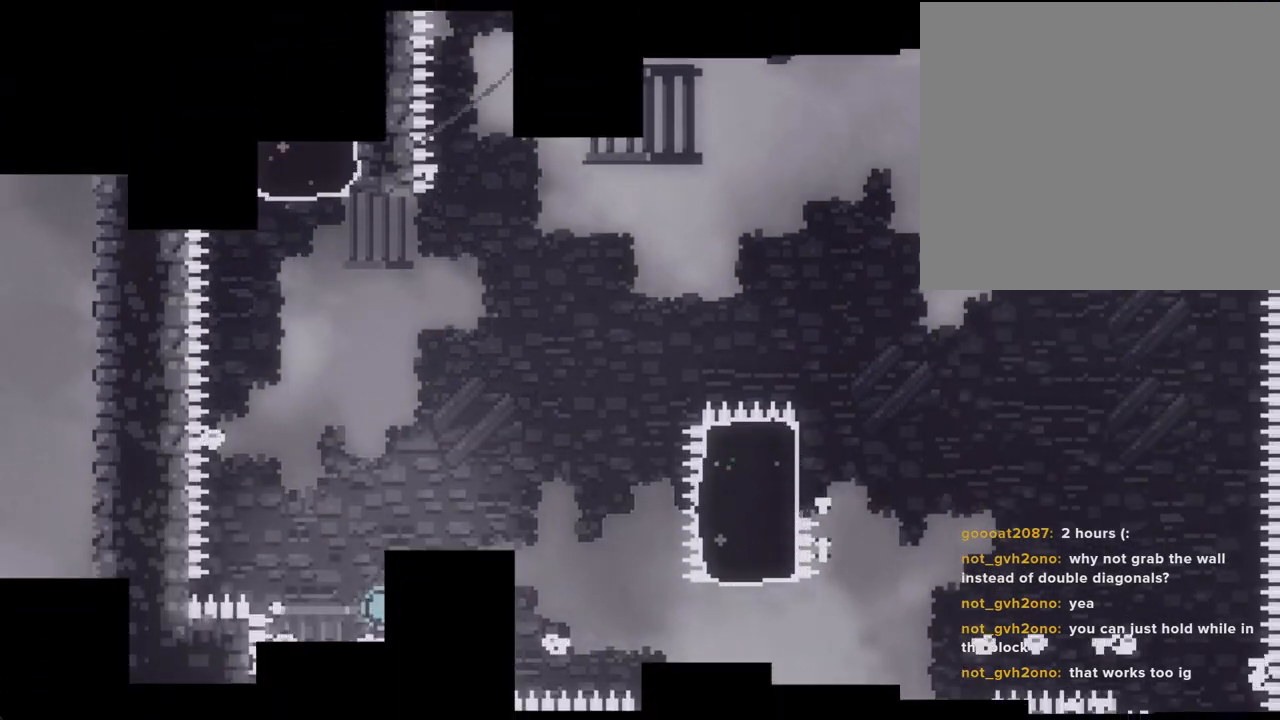
{"buttons": [], "left_stick": "center", "right_stick": "center", "events": [[50, "A", "up"]]}
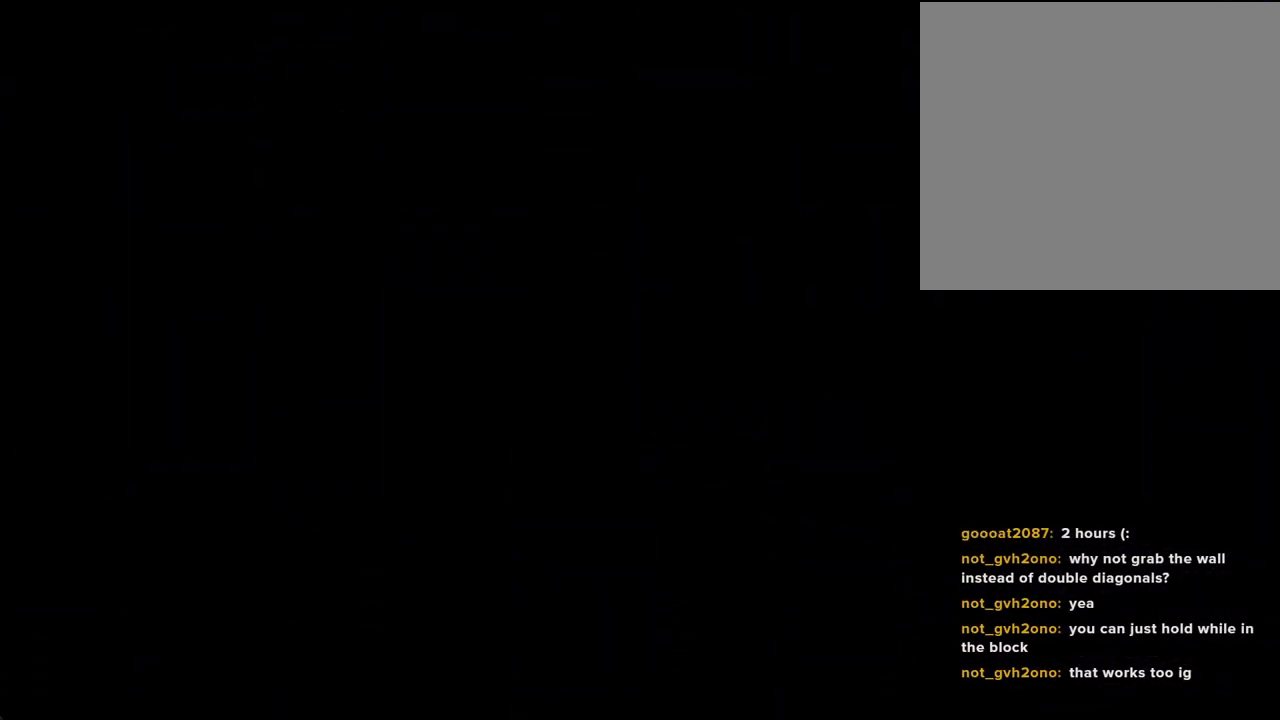
{"buttons": ["X"], "left_stick": "right", "right_stick": "center", "events": [[469, "left_stick", "right"], [503, "X", "down"]]}
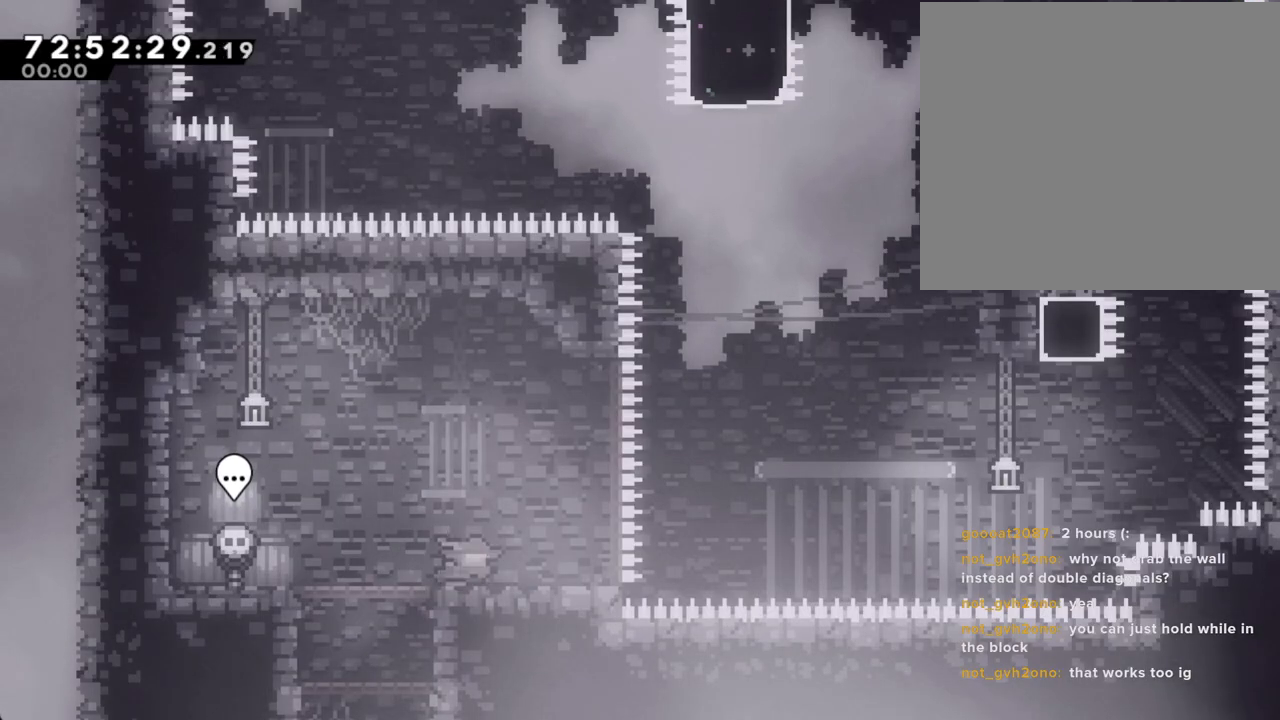
{"buttons": ["A"], "left_stick": "up-right", "right_stick": "center", "events": [[84, "X", "up"], [201, "A", "down"], [268, "left_stick", "up-right"]]}
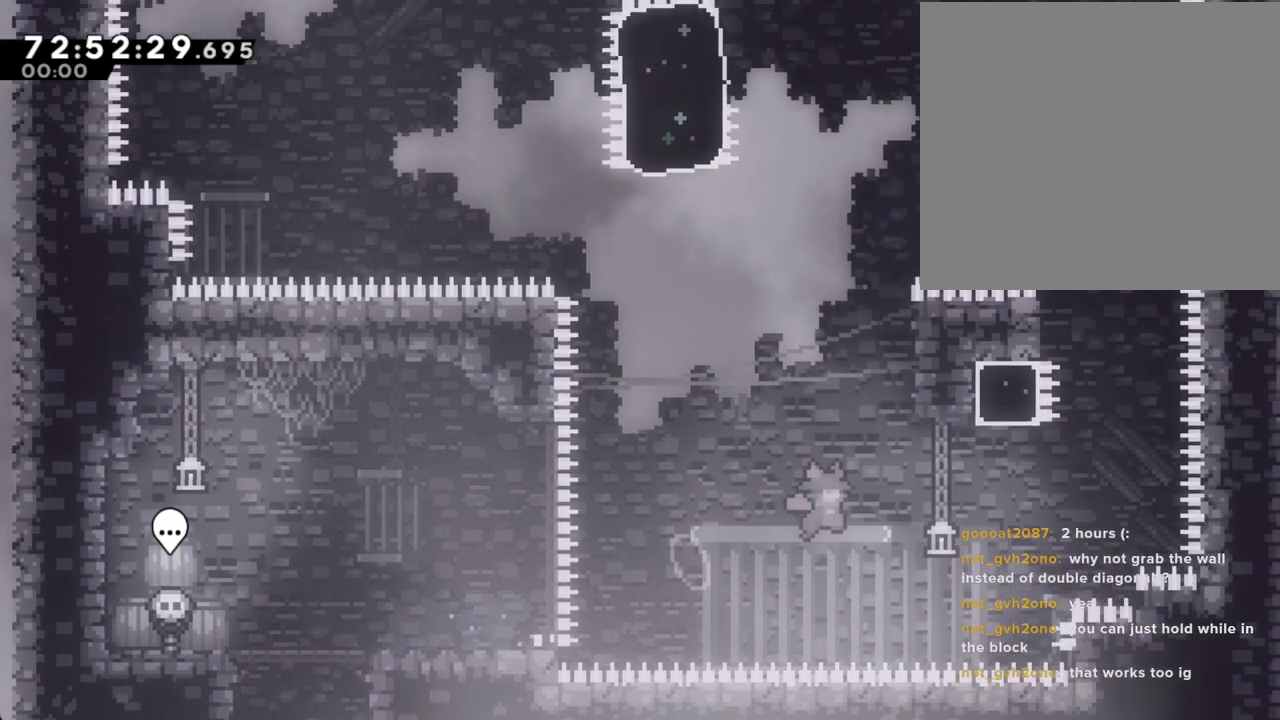
{"buttons": ["A"], "left_stick": "left", "right_stick": "center", "events": [[50, "A", "up"], [117, "X", "down"], [251, "X", "up"], [318, "A", "down"], [351, "left_stick", "left"]]}
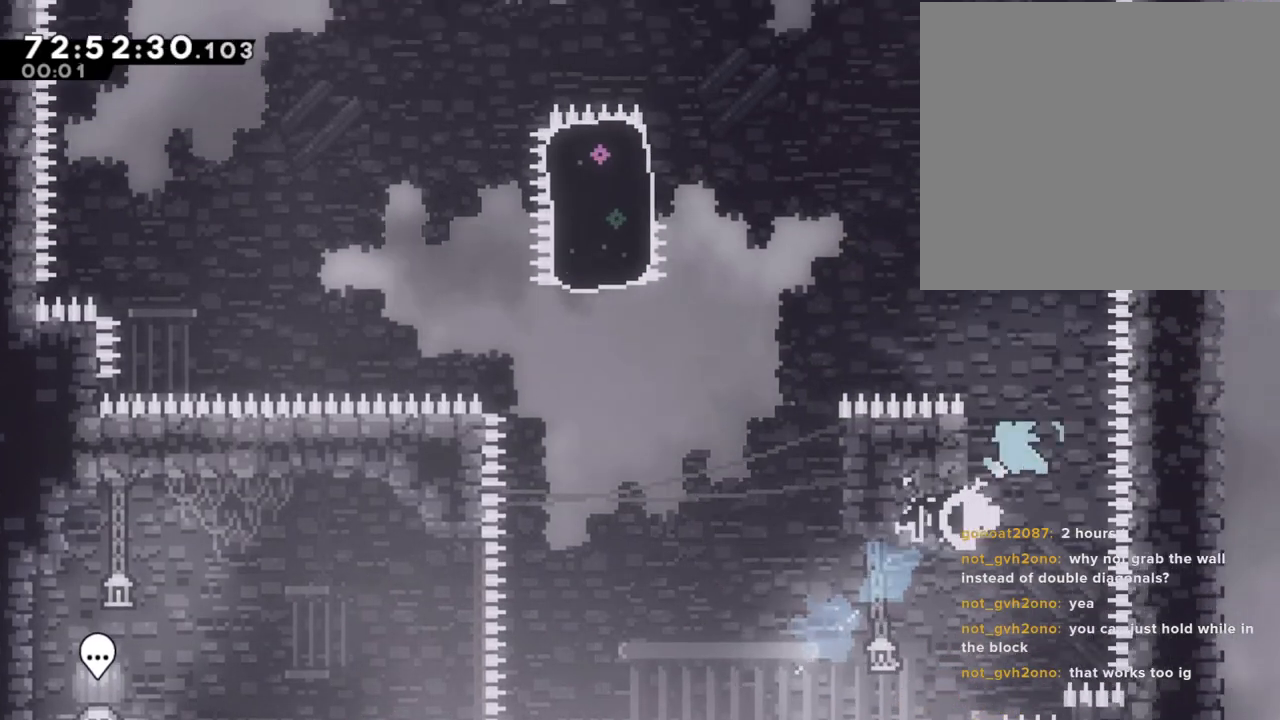
{"buttons": ["R2"], "left_stick": "left", "right_stick": "center", "events": [[251, "A", "up"], [285, "R2", "down"]]}
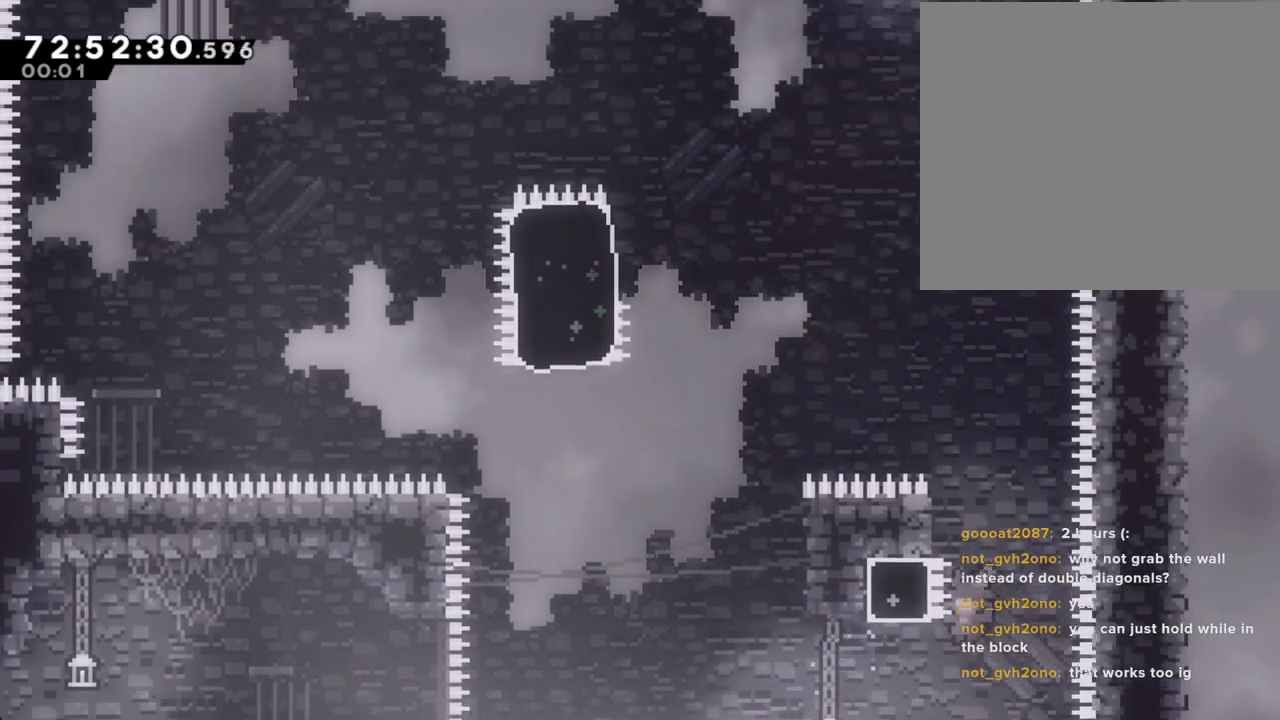
{"buttons": ["R2"], "left_stick": "center", "right_stick": "center", "events": [[117, "A", "down"], [184, "left_stick", "center"], [251, "A", "up"]]}
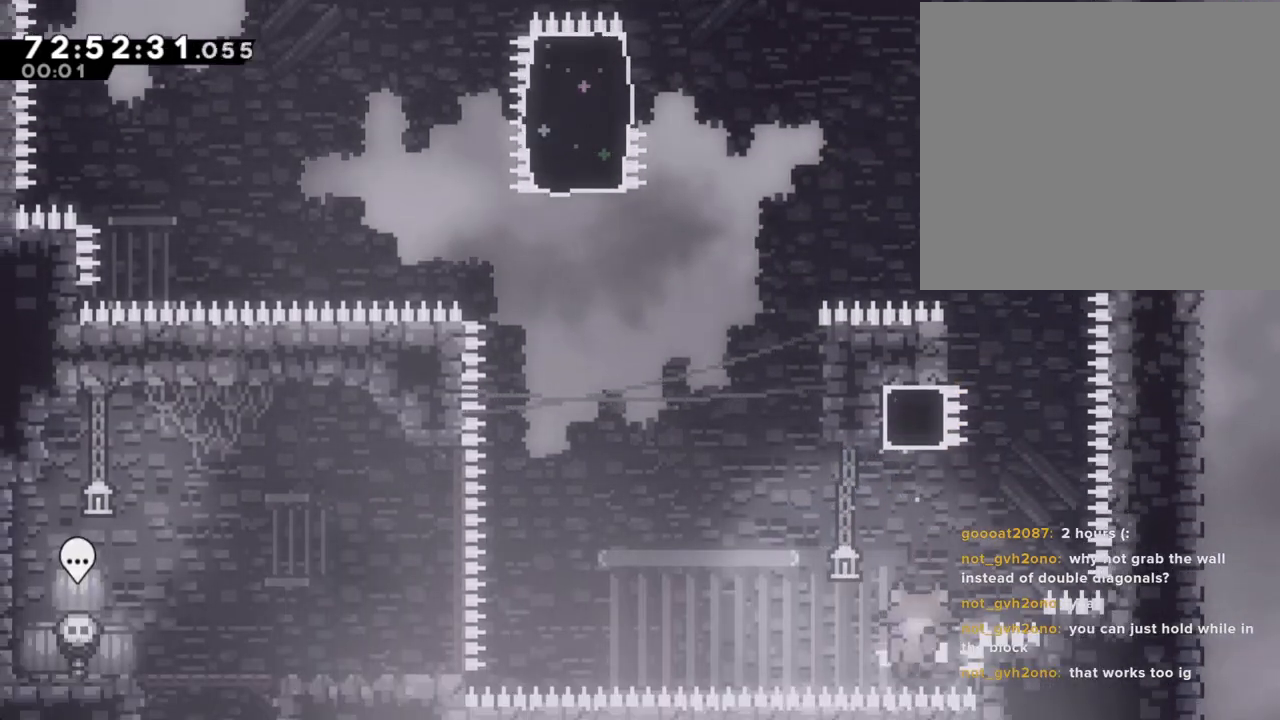
{"buttons": [], "left_stick": "center", "right_stick": "center", "events": [[16, "A", "down"], [16, "R2", "up"], [134, "A", "up"], [184, "A", "down"], [318, "A", "up"]]}
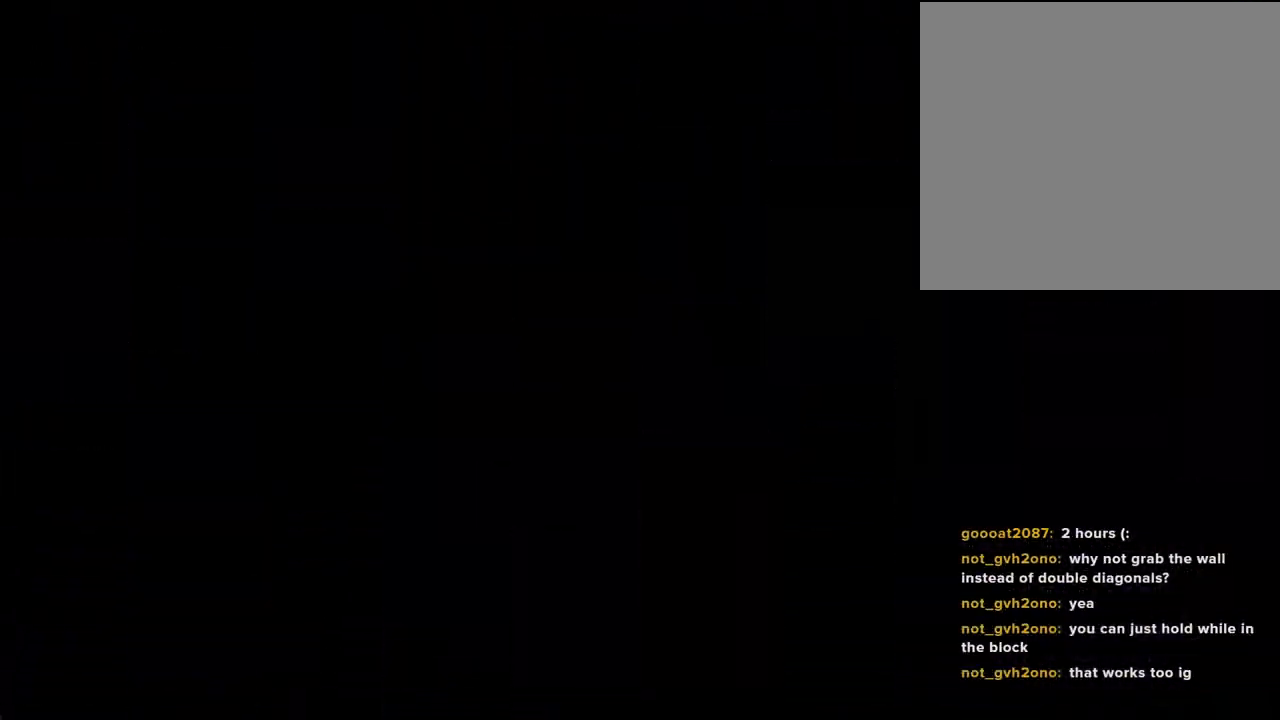
{"buttons": [], "left_stick": "center", "right_stick": "center", "events": []}
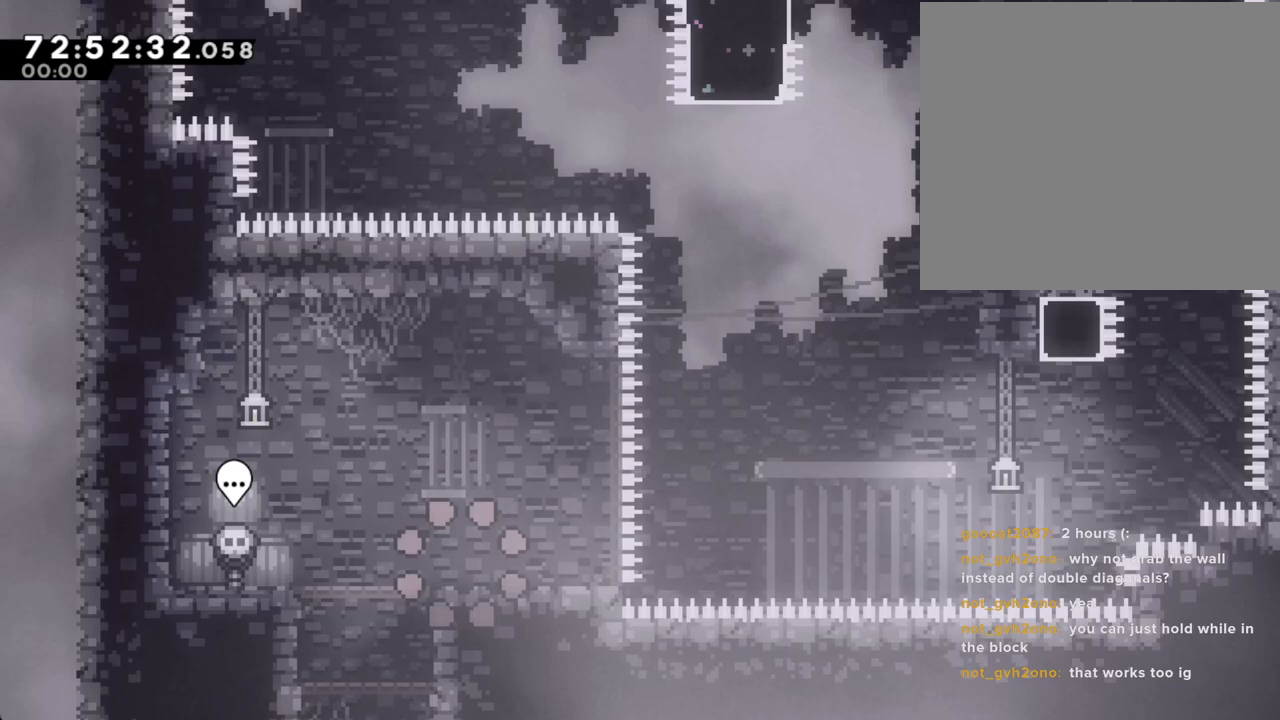
{"buttons": [], "left_stick": "center", "right_stick": "center", "events": []}
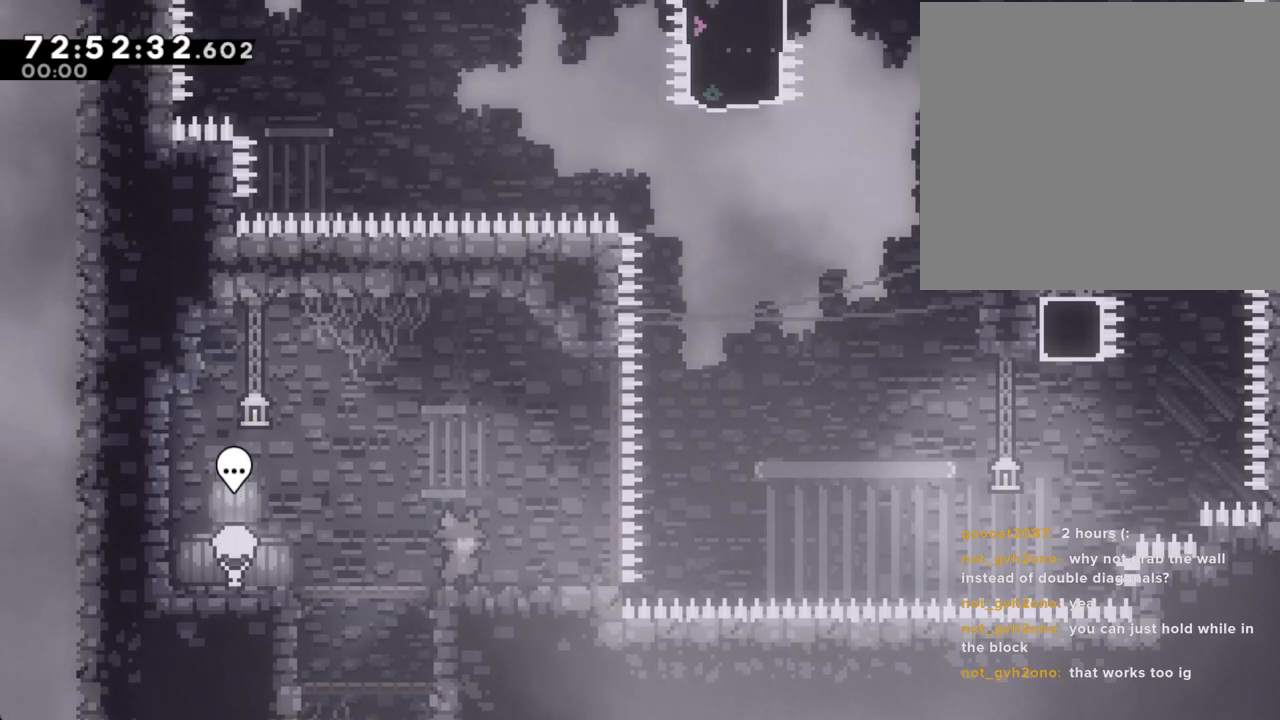
{"buttons": ["A"], "left_stick": "right", "right_stick": "center", "events": [[217, "left_stick", "right"], [251, "X", "down"], [351, "X", "up"], [469, "A", "down"]]}
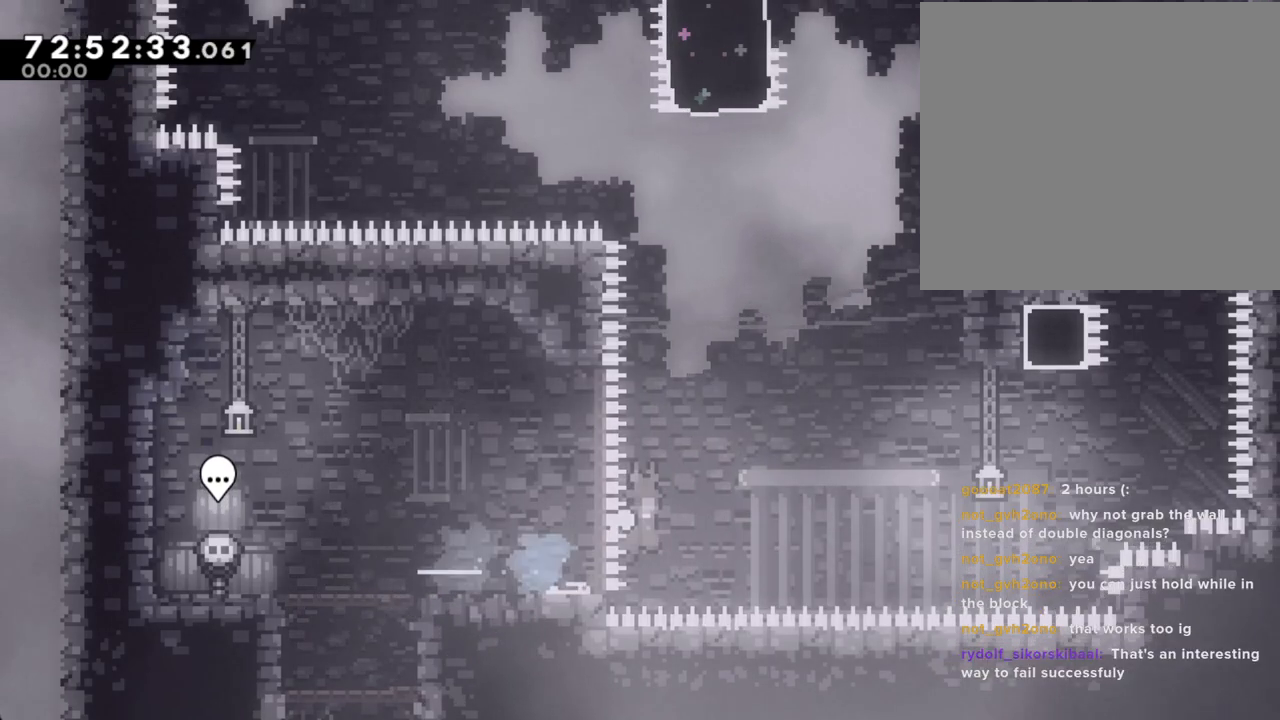
{"buttons": [], "left_stick": "up-right", "right_stick": "center", "events": [[67, "left_stick", "up-right"], [285, "A", "up"], [369, "X", "down"], [503, "X", "up"]]}
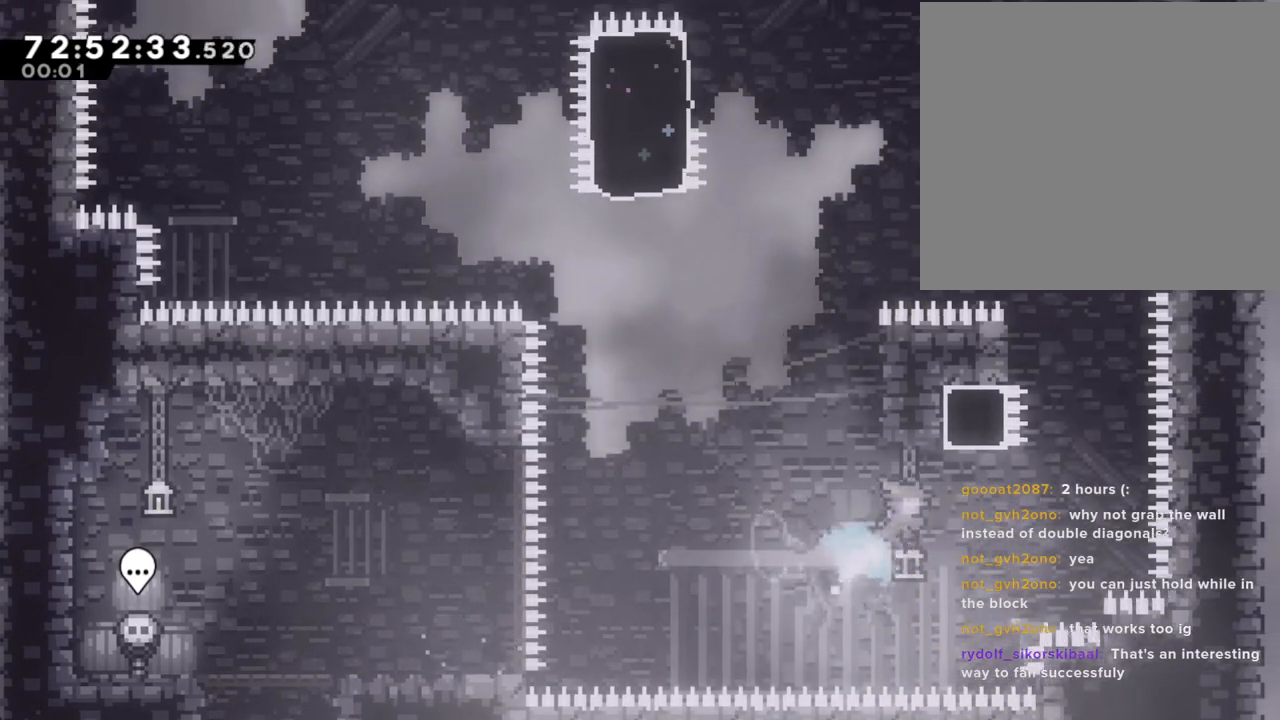
{"buttons": ["A"], "left_stick": "left", "right_stick": "center", "events": [[100, "A", "down"], [151, "left_stick", "left"]]}
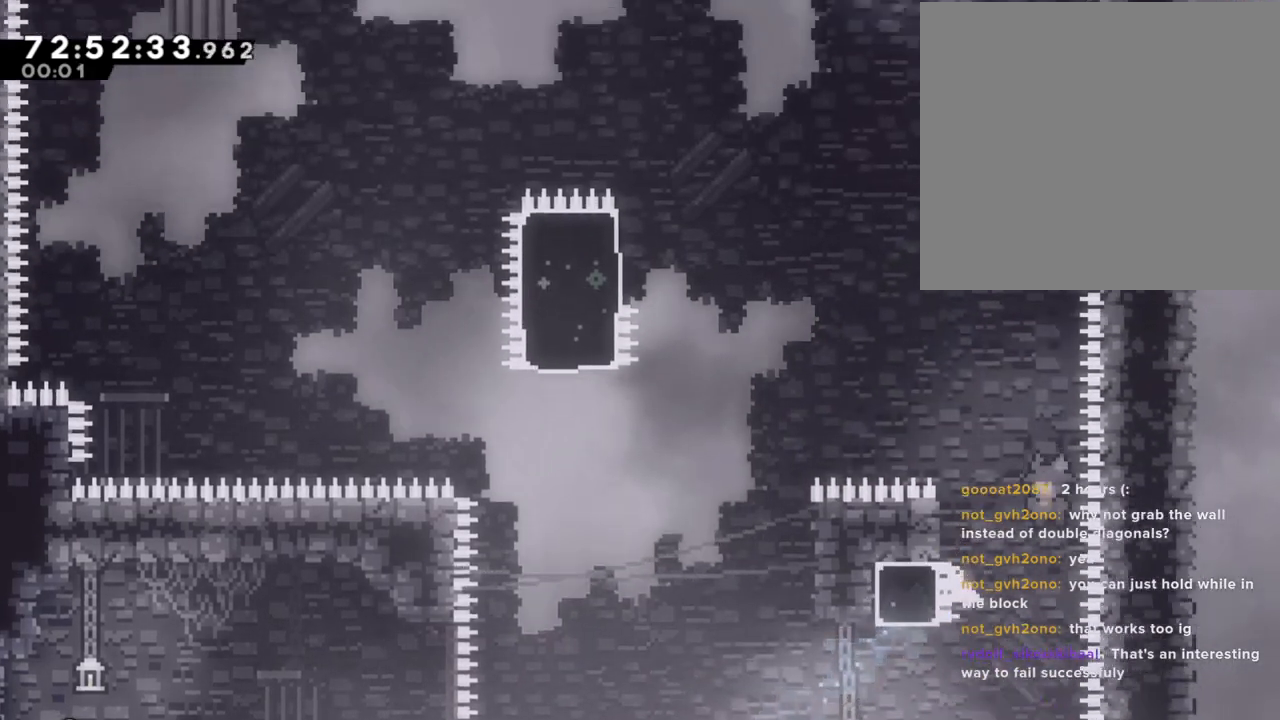
{"buttons": ["A"], "left_stick": "center", "right_stick": "center", "events": [[368, "A", "up"], [418, "left_stick", "center"], [452, "A", "down"]]}
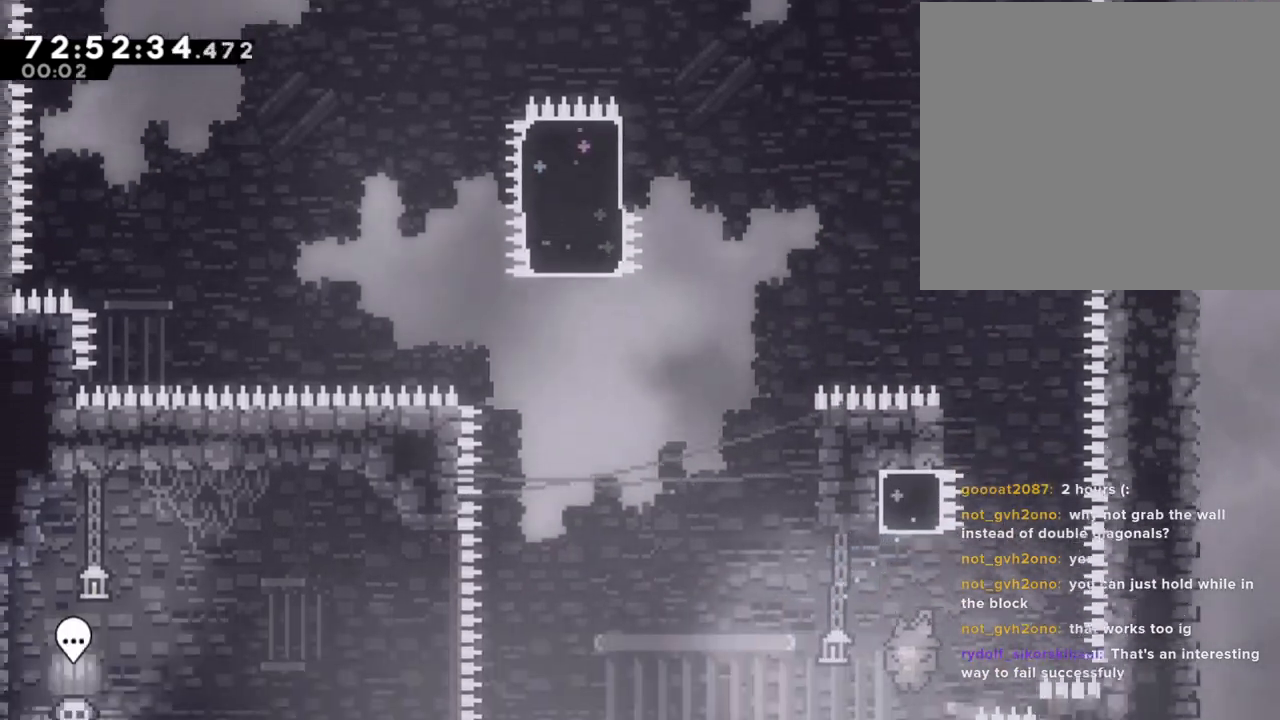
{"buttons": ["A"], "left_stick": "center", "right_stick": "center", "events": [[101, "A", "up"], [185, "A", "down"], [335, "A", "up"], [402, "A", "down"]]}
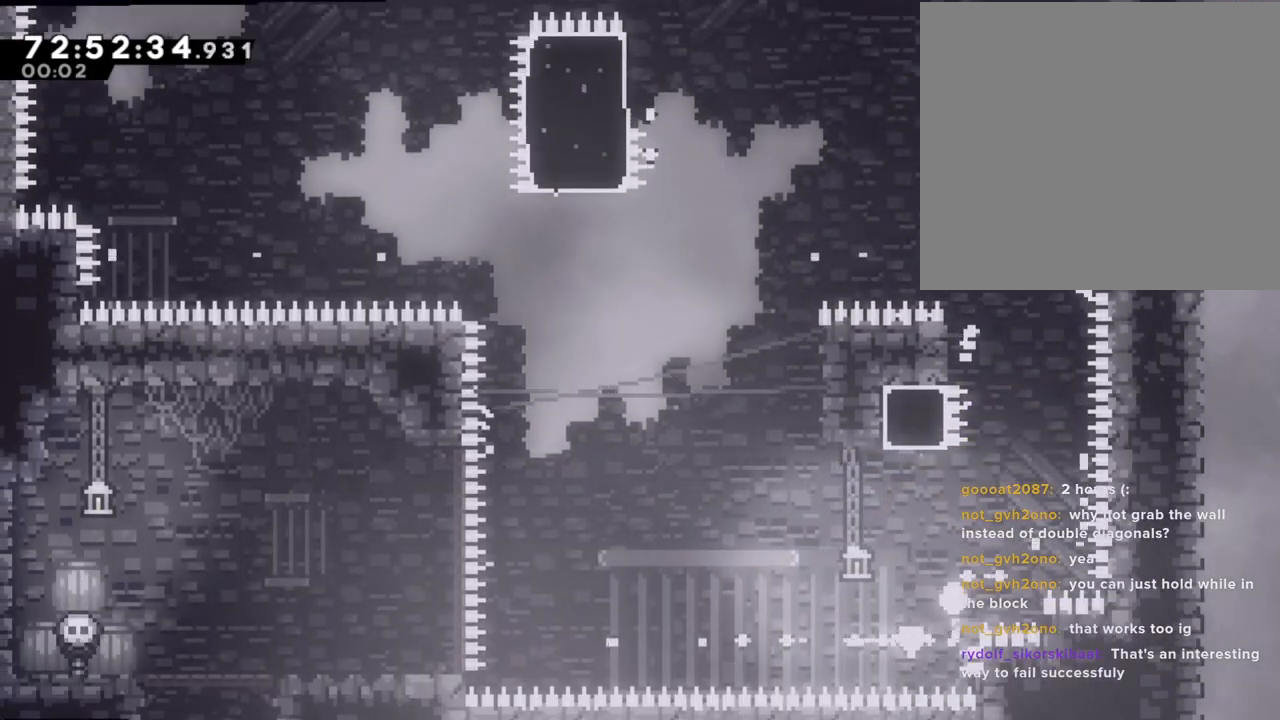
{"buttons": [], "left_stick": "center", "right_stick": "center", "events": [[17, "A", "up"]]}
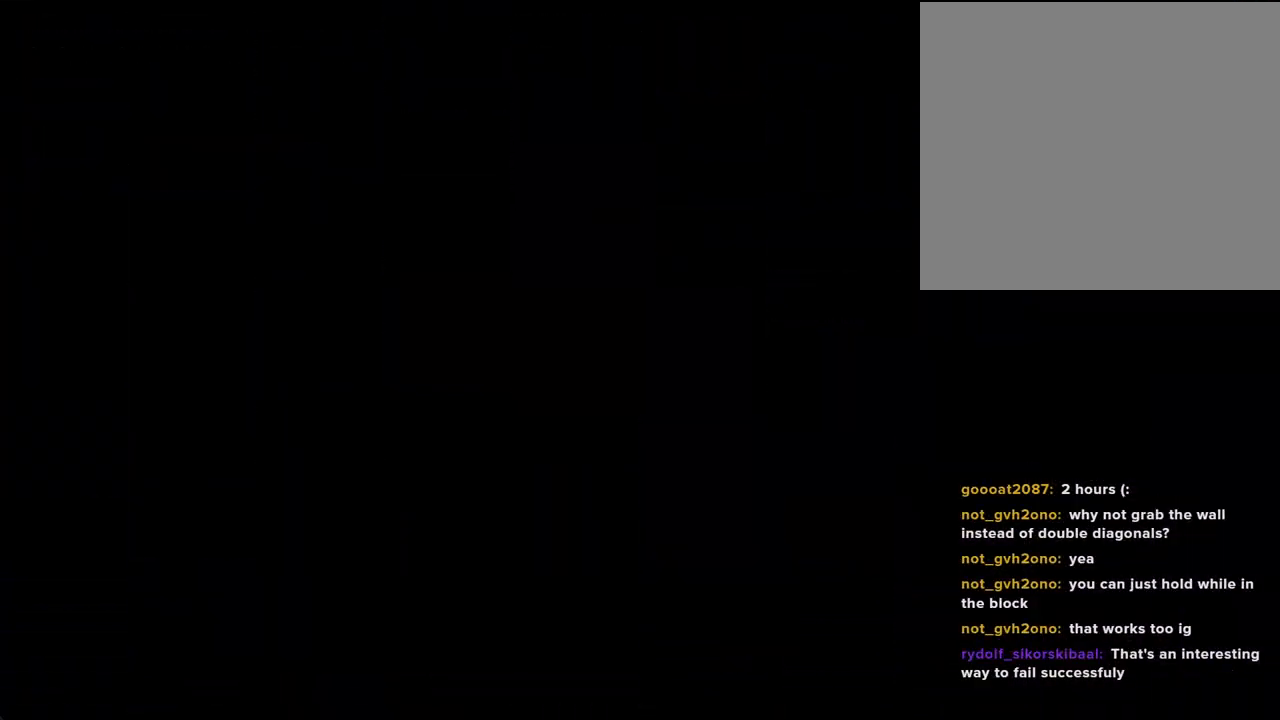
{"buttons": [], "left_stick": "center", "right_stick": "center", "events": []}
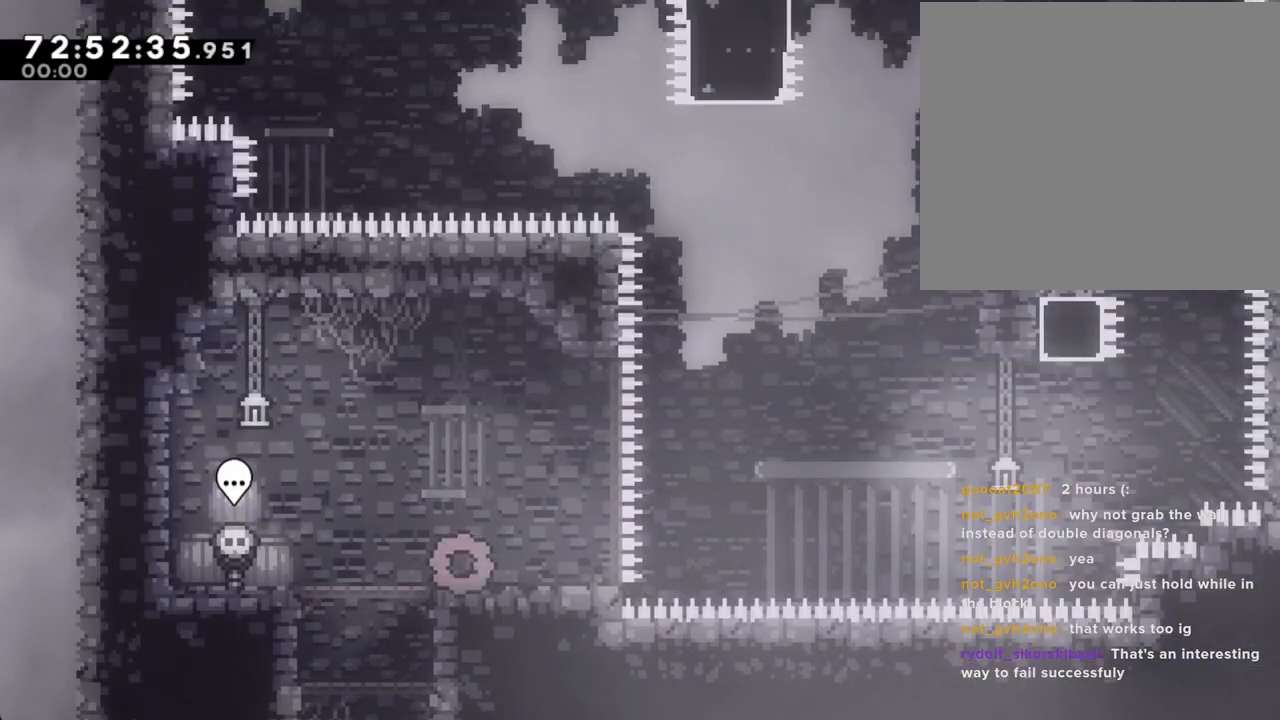
{"buttons": ["A"], "left_stick": "up-right", "right_stick": "center", "events": [[34, "left_stick", "right"], [101, "X", "down"], [218, "X", "up"], [318, "A", "down"], [402, "left_stick", "up-right"]]}
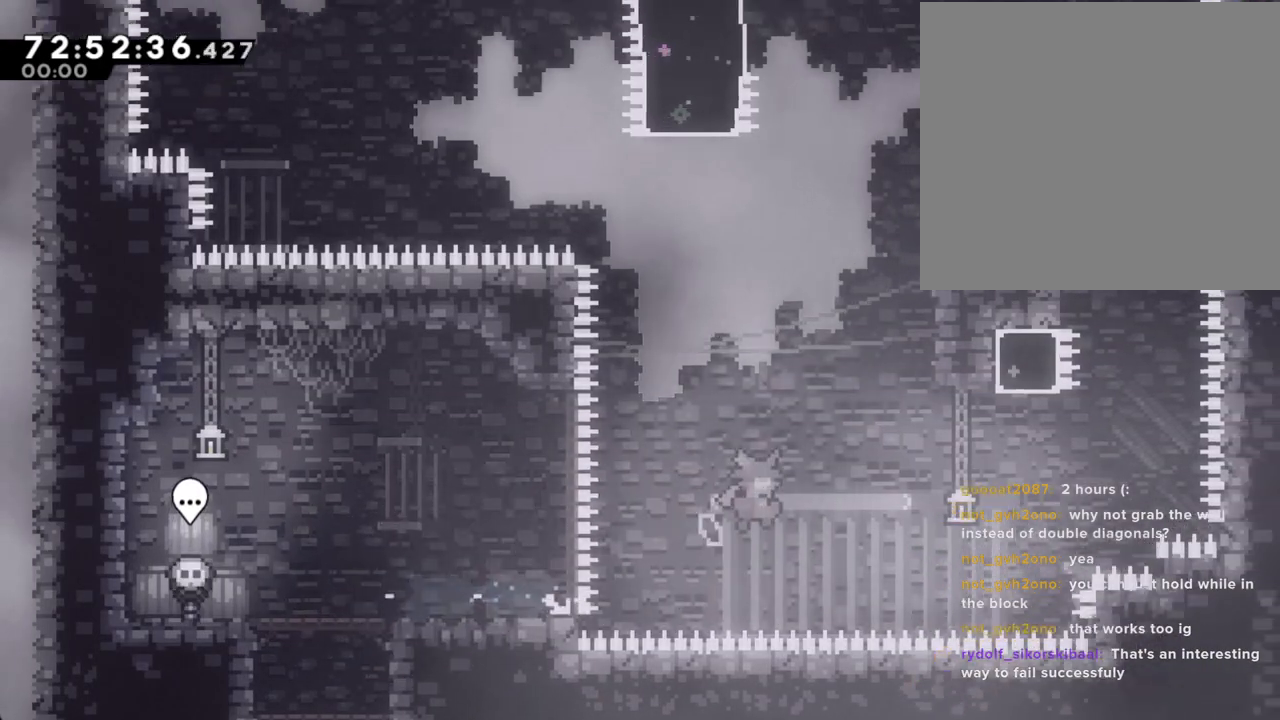
{"buttons": [], "left_stick": "up-right", "right_stick": "center"}
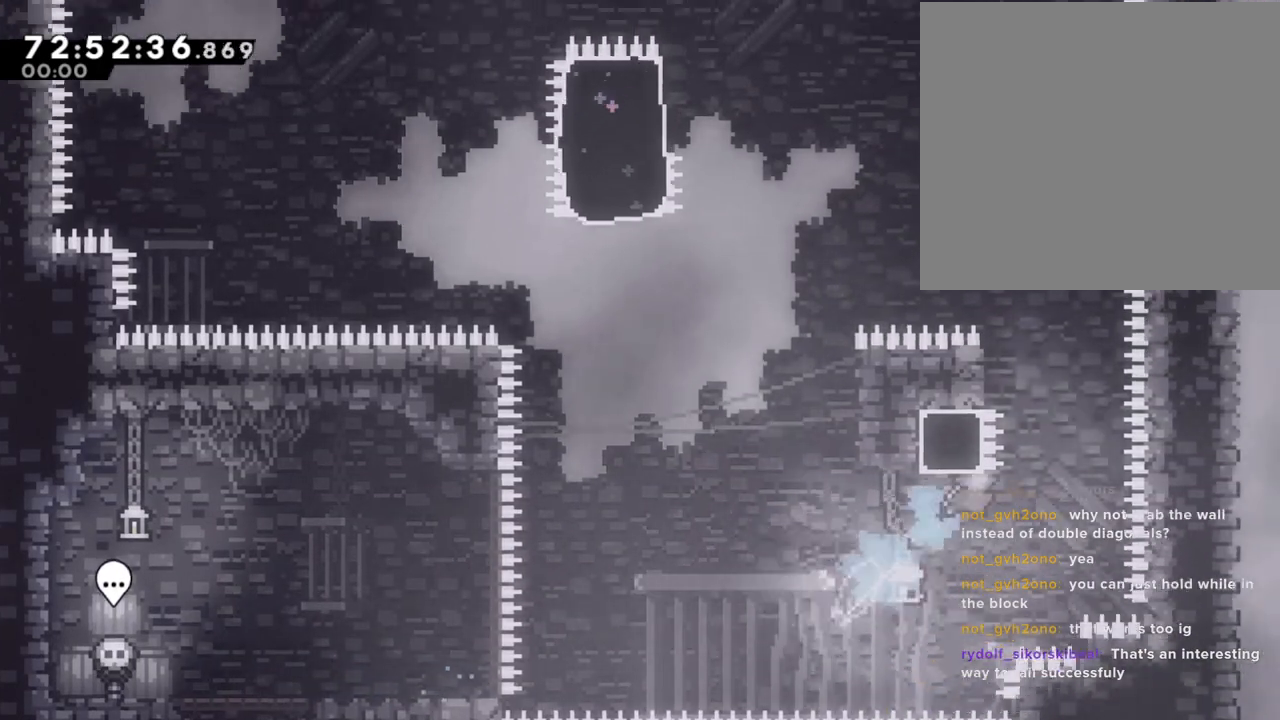
{"buttons": ["A"], "left_stick": "left", "right_stick": "center", "events": [[33, "left_stick", "left"], [50, "A", "down"]]}
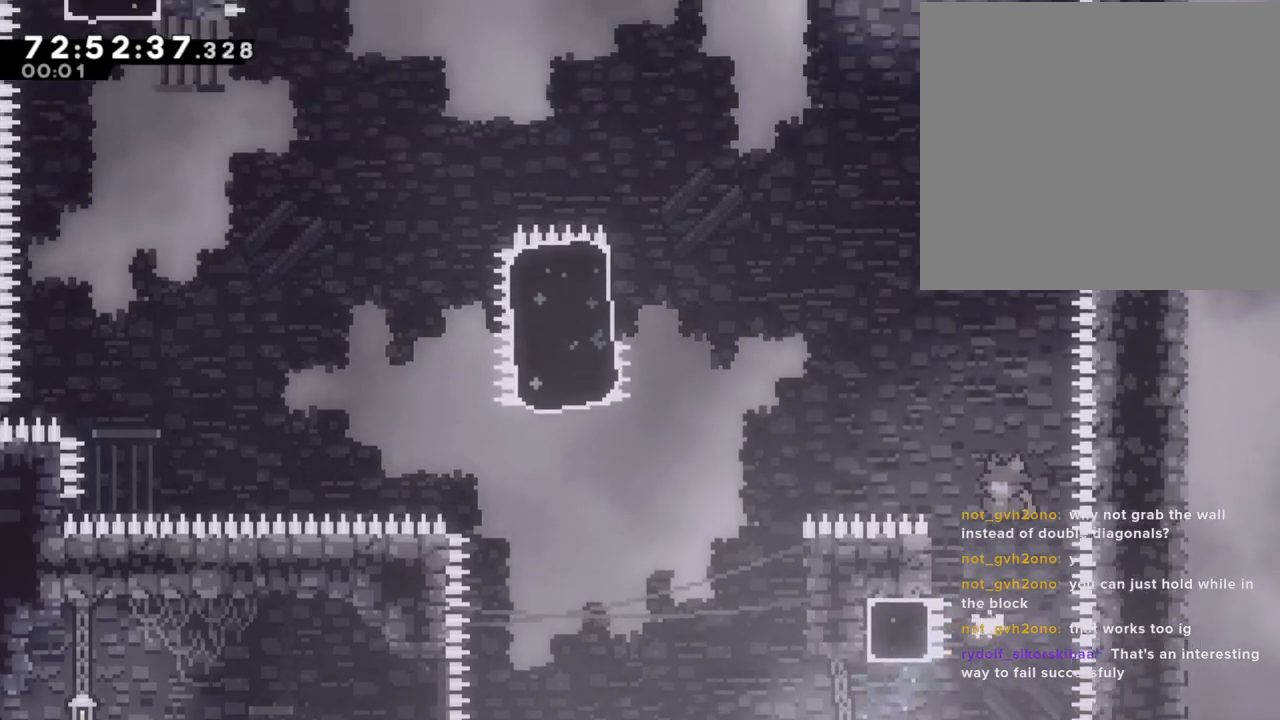
{"buttons": ["A", "R2"], "left_stick": "left", "right_stick": "center", "events": [[185, "A", "up"], [185, "R2", "down"], [268, "A", "down"]]}
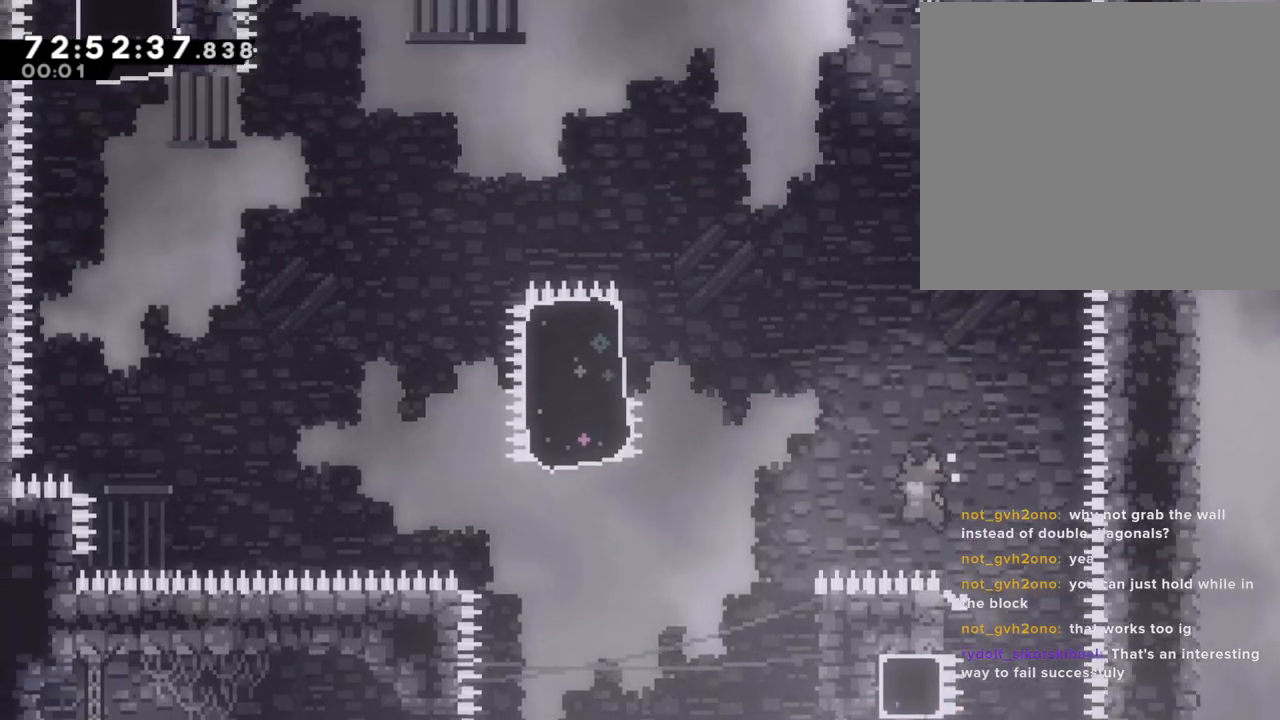
{"buttons": ["R2"], "left_stick": "up-right", "right_stick": "center", "events": [[352, "A", "up"], [352, "left_stick", "right"], [486, "left_stick", "up-right"]]}
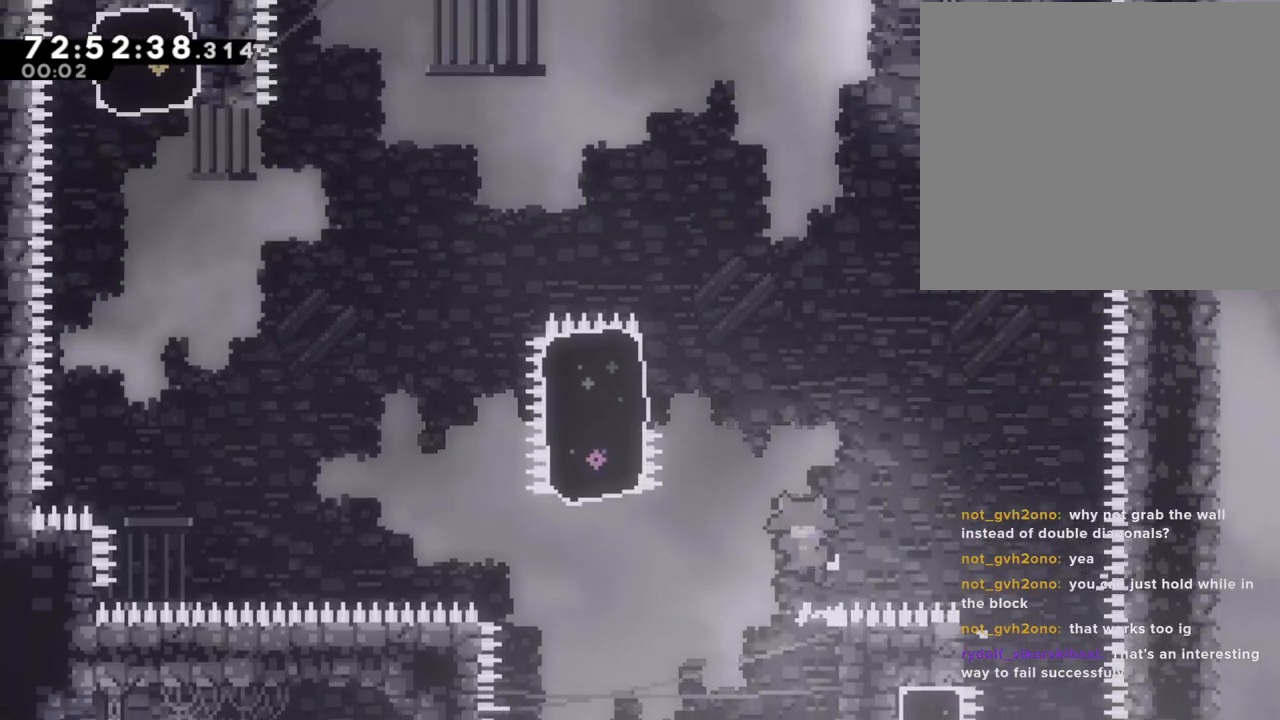
{"buttons": ["A"], "left_stick": "center", "right_stick": "center", "events": [[185, "left_stick", "center"], [252, "A", "down"], [269, "R2", "up"], [386, "A", "up"], [453, "A", "down"]]}
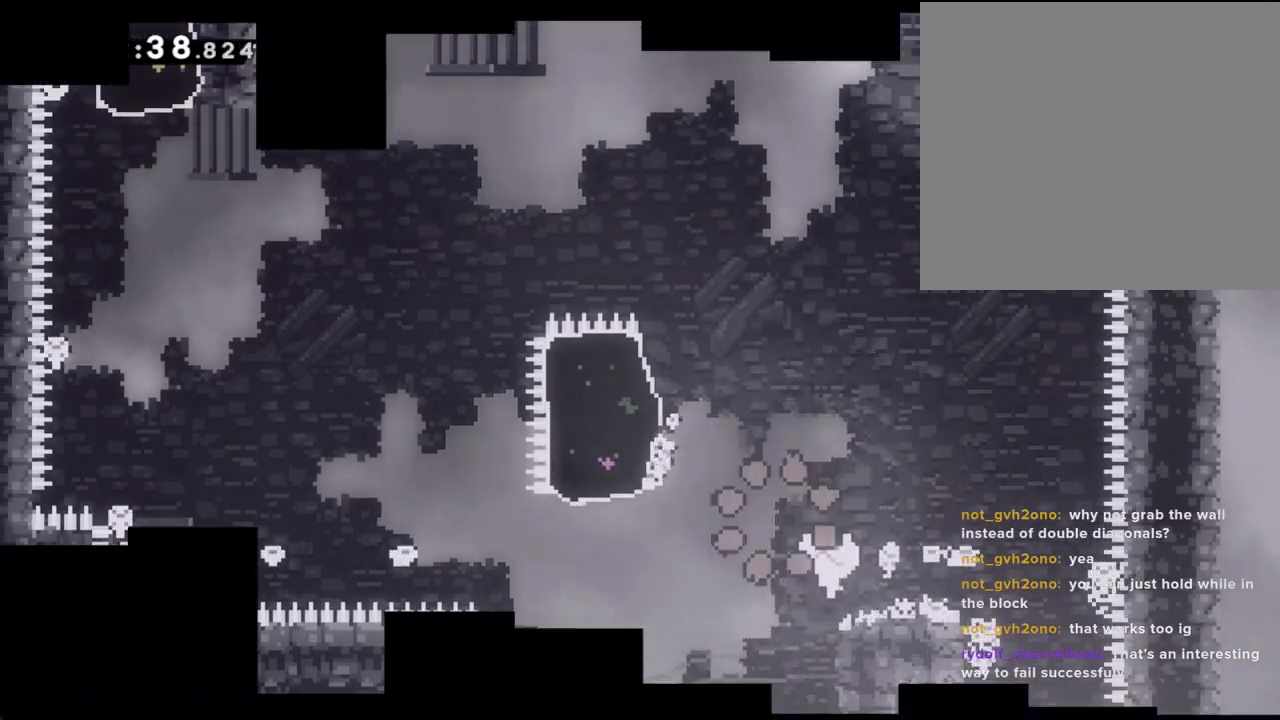
{"buttons": [], "left_stick": "center", "right_stick": "center", "events": [[134, "A", "up"]]}
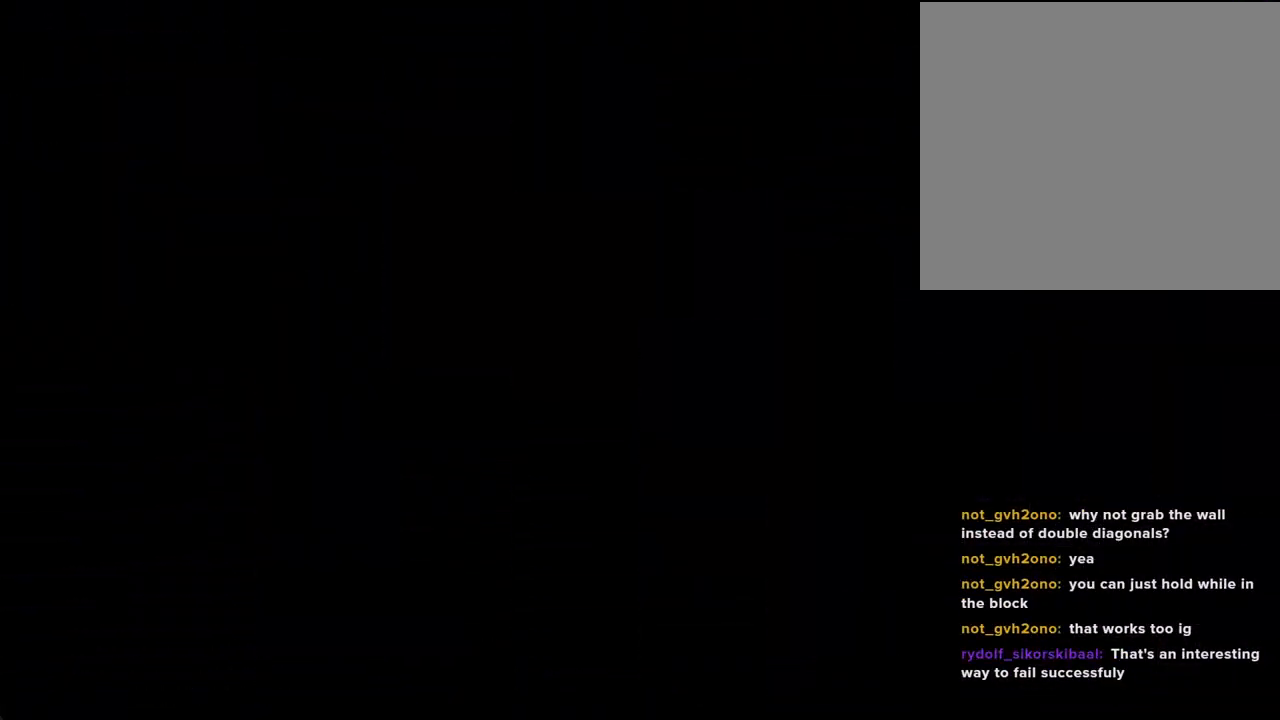
{"buttons": ["X"], "left_stick": "right", "right_stick": "center", "events": [[452, "left_stick", "right"], [502, "X", "down"]]}
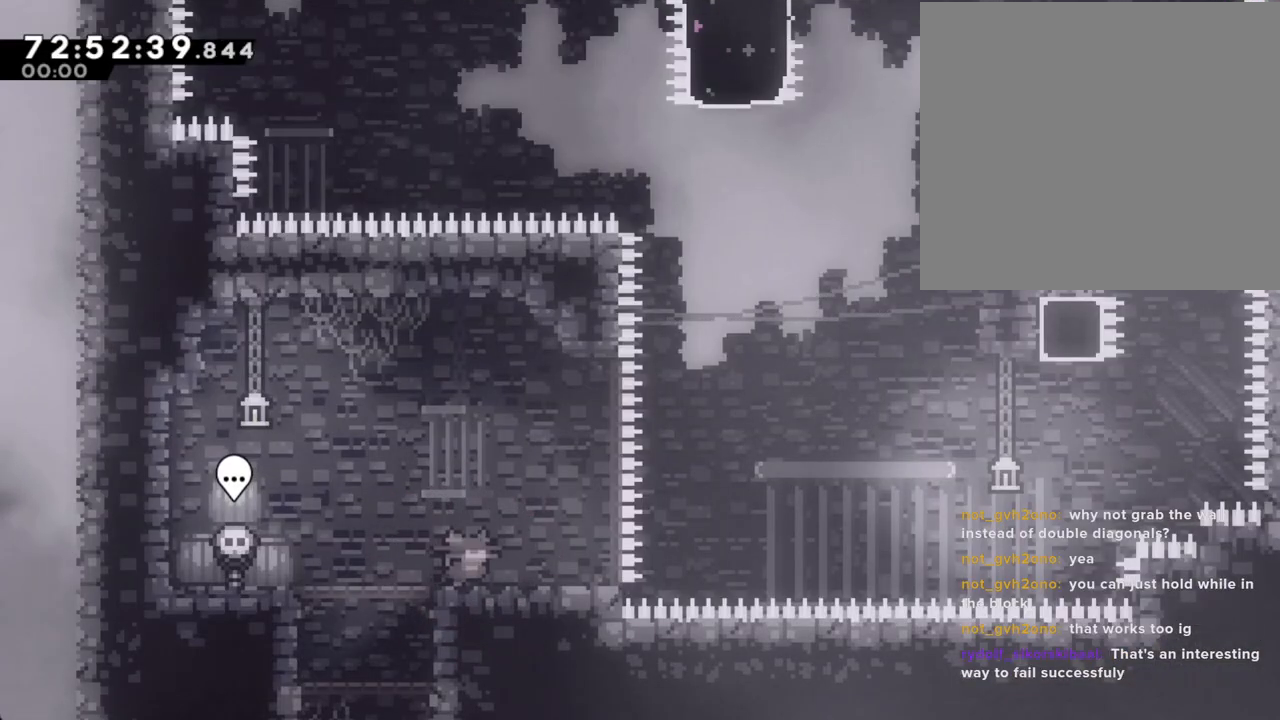
{"buttons": ["A"], "left_stick": "up-right", "right_stick": "center", "events": [[134, "X", "up"], [252, "A", "down"], [319, "left_stick", "up-right"]]}
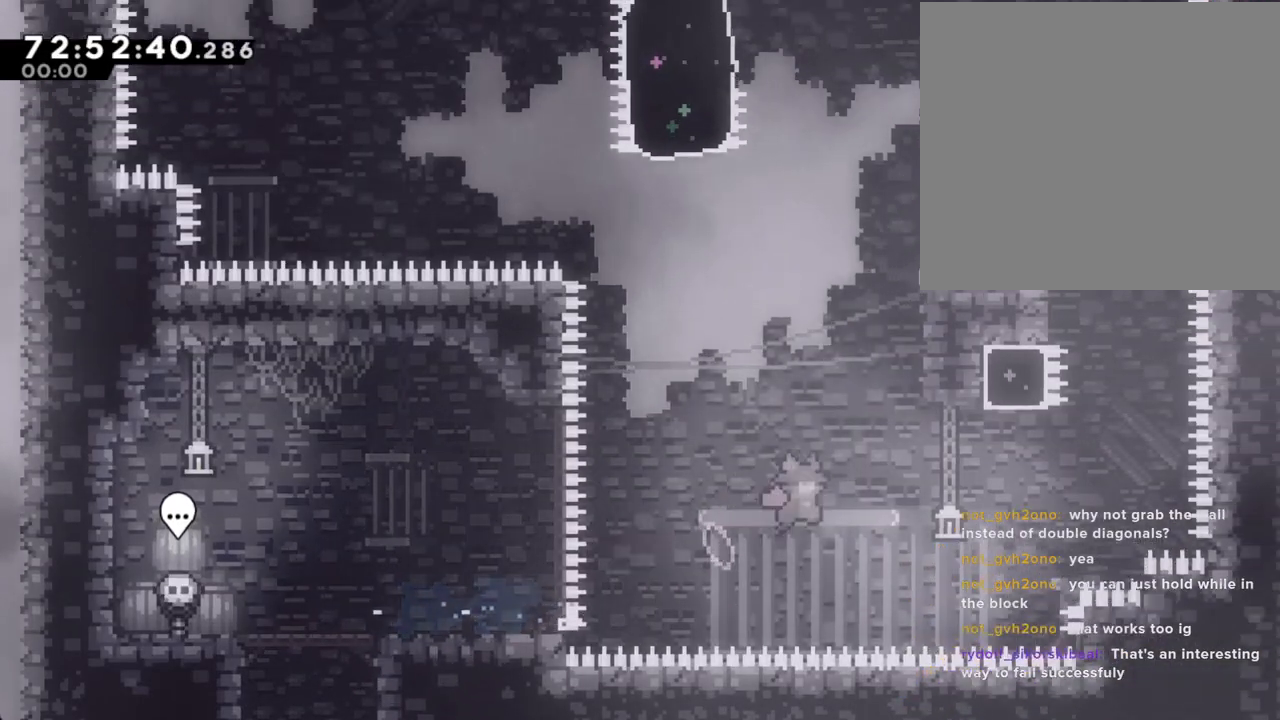
{"buttons": ["A"], "left_stick": "left", "right_stick": "center", "events": [[50, "A", "up"], [134, "X", "down"], [319, "X", "up"], [386, "A", "down"], [386, "left_stick", "left"]]}
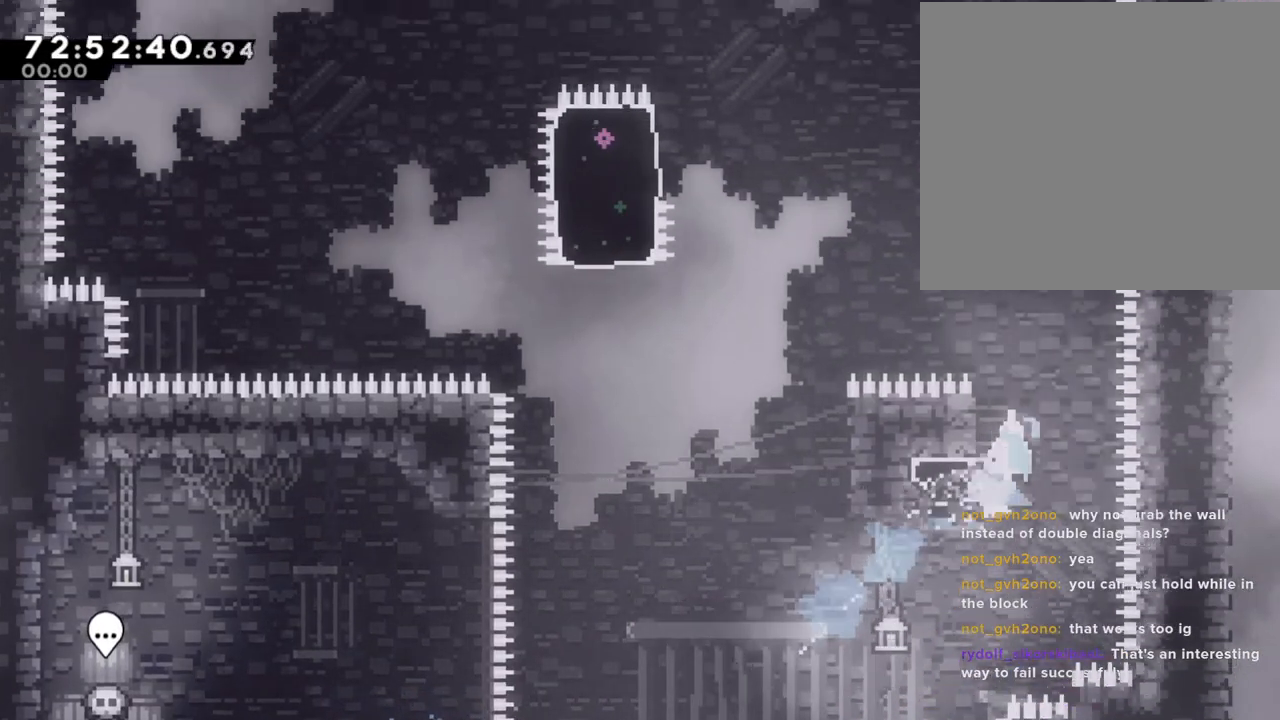
{"buttons": ["R2"], "left_stick": "left", "right_stick": "center", "events": [[435, "R2", "down"], [469, "A", "up"]]}
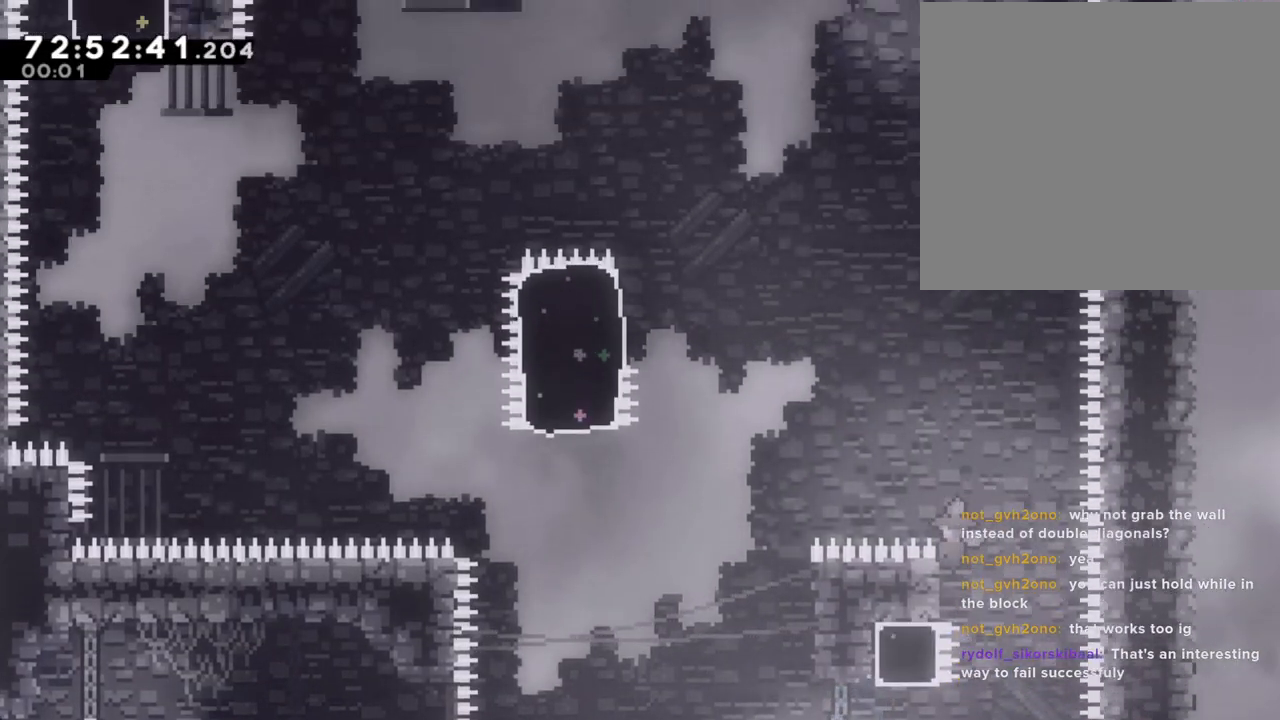
{"buttons": ["R2"], "left_stick": "center", "right_stick": "center", "events": [[34, "A", "down"], [503, "A", "up"], [503, "left_stick", "center"]]}